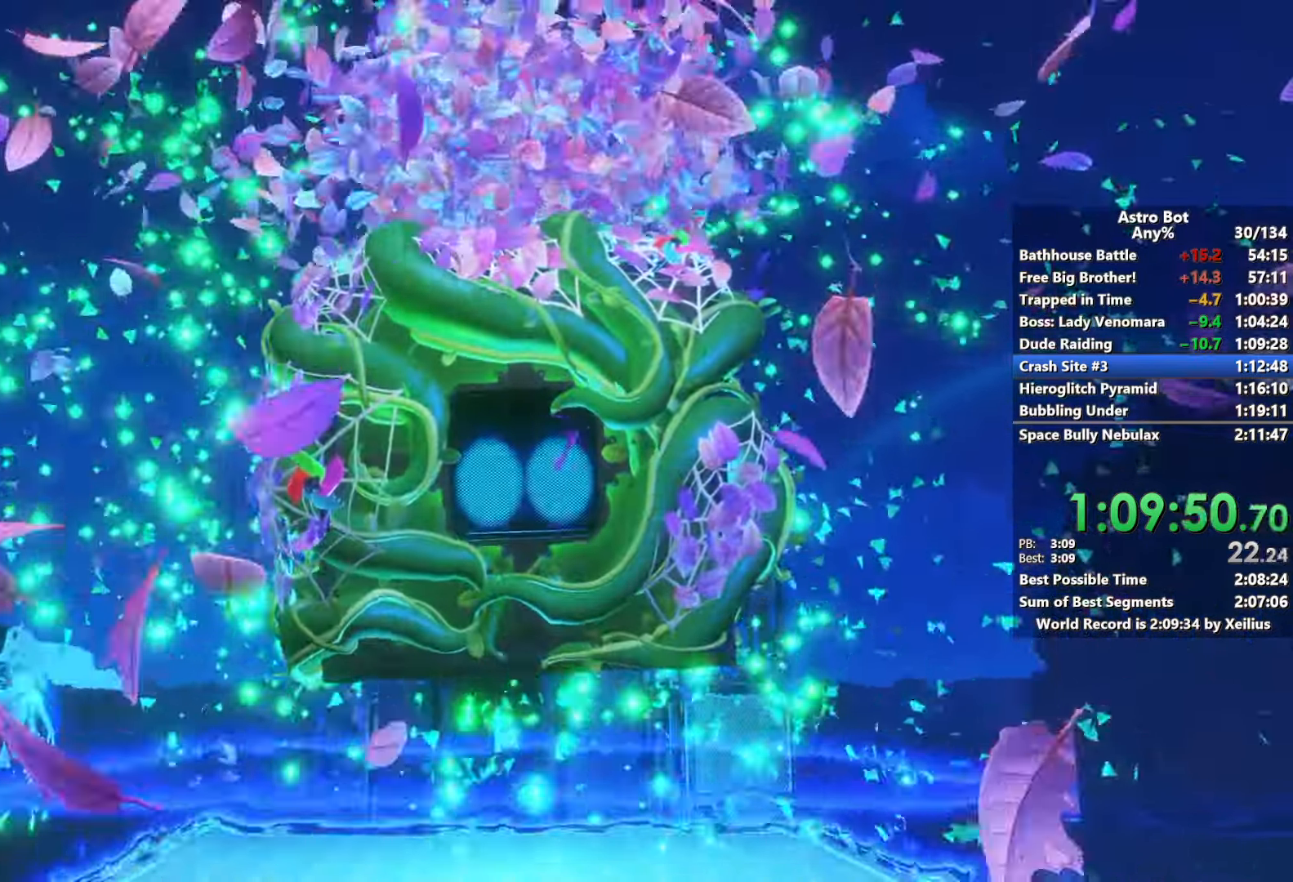
Gameplay with a controller (PlayStation layout); each line is a JSON object with the inputs held at the frame after it. "events" lists button and stick changes between this image and that frame as [ms after this image, input, new state], when the widget could be followed in between. Not read: L3.
{"buttons": ["CROSS"], "left_stick": "center", "right_stick": "center", "events": [[400, "CROSS", "down"]]}
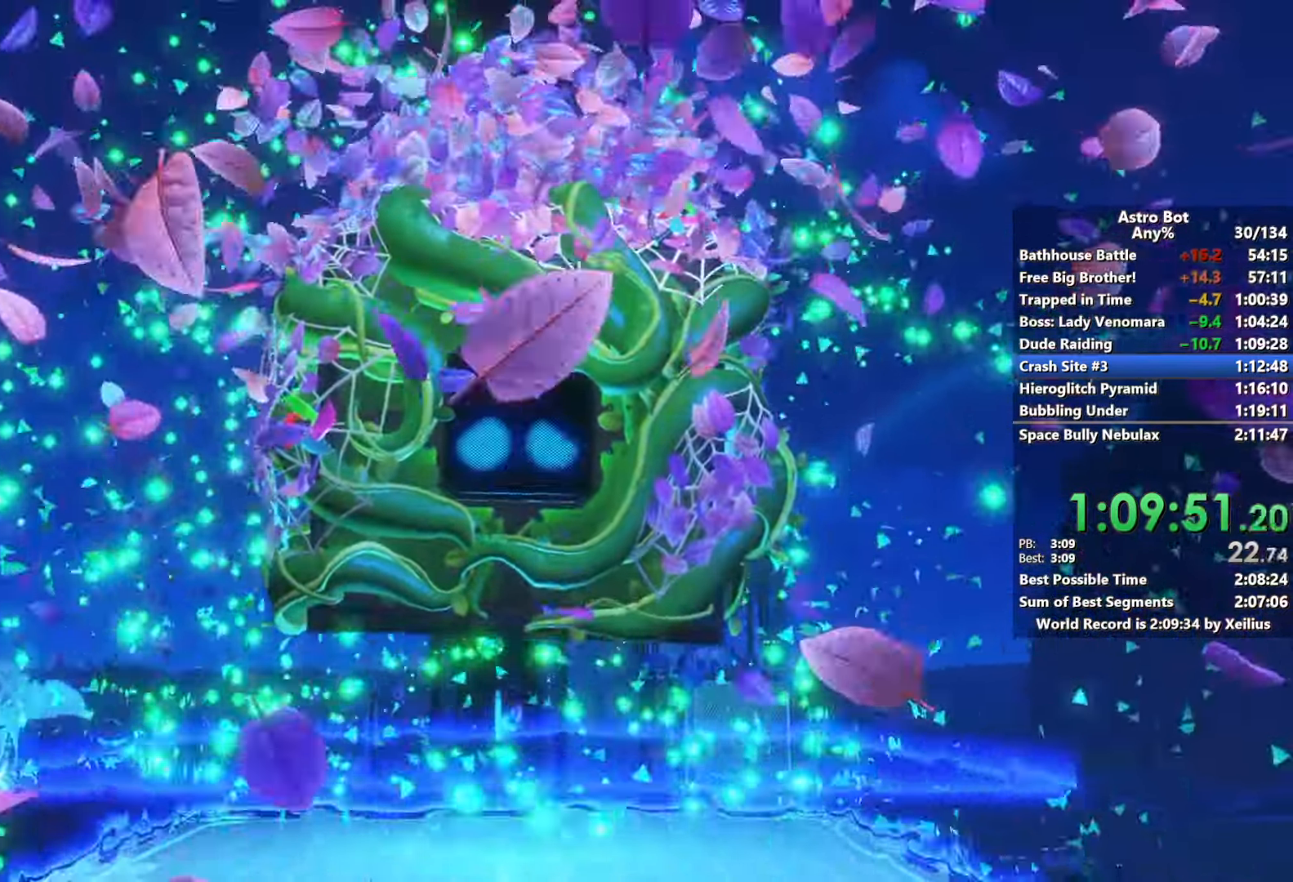
{"buttons": ["CROSS"], "left_stick": "center", "right_stick": "center", "events": []}
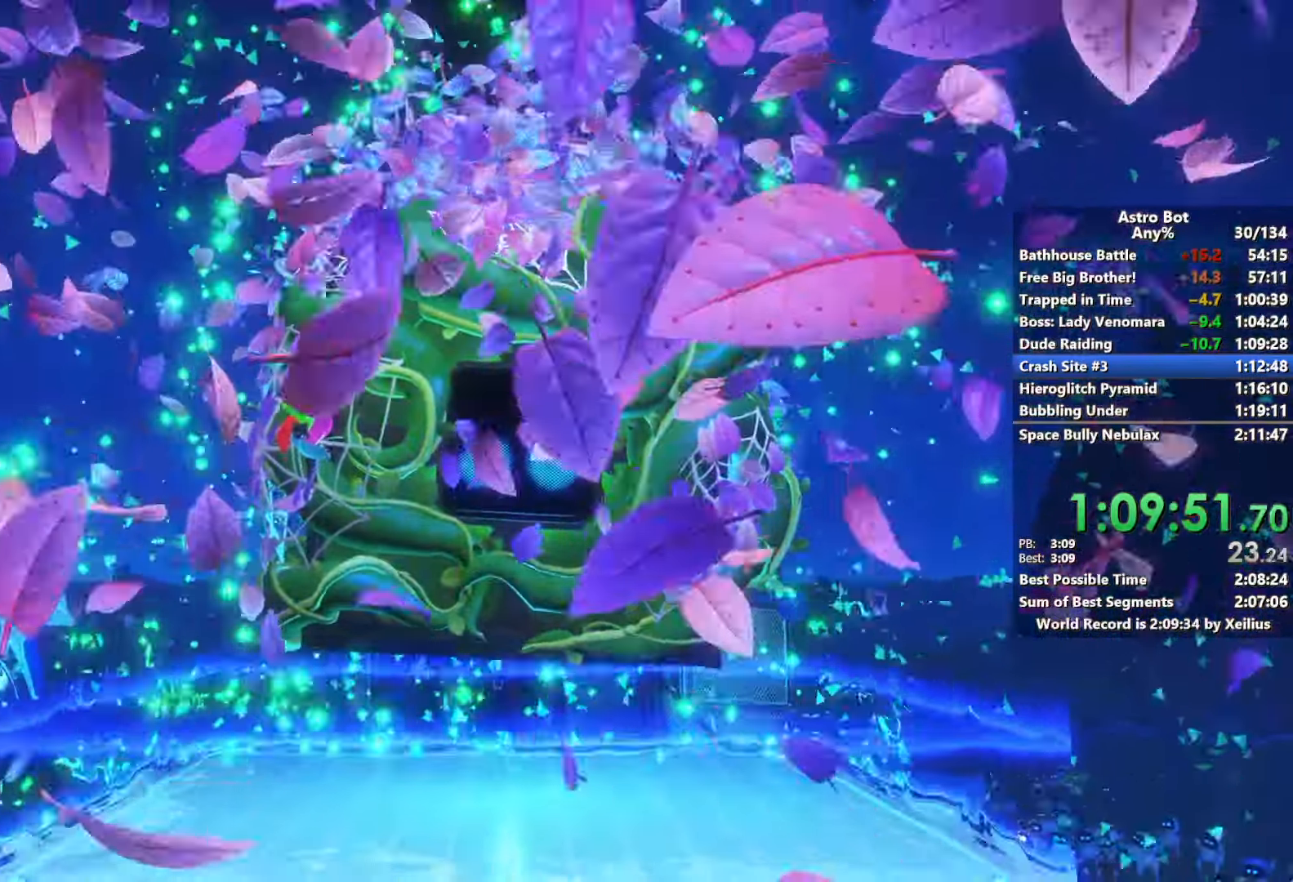
{"buttons": ["CROSS"], "left_stick": "center", "right_stick": "center", "events": []}
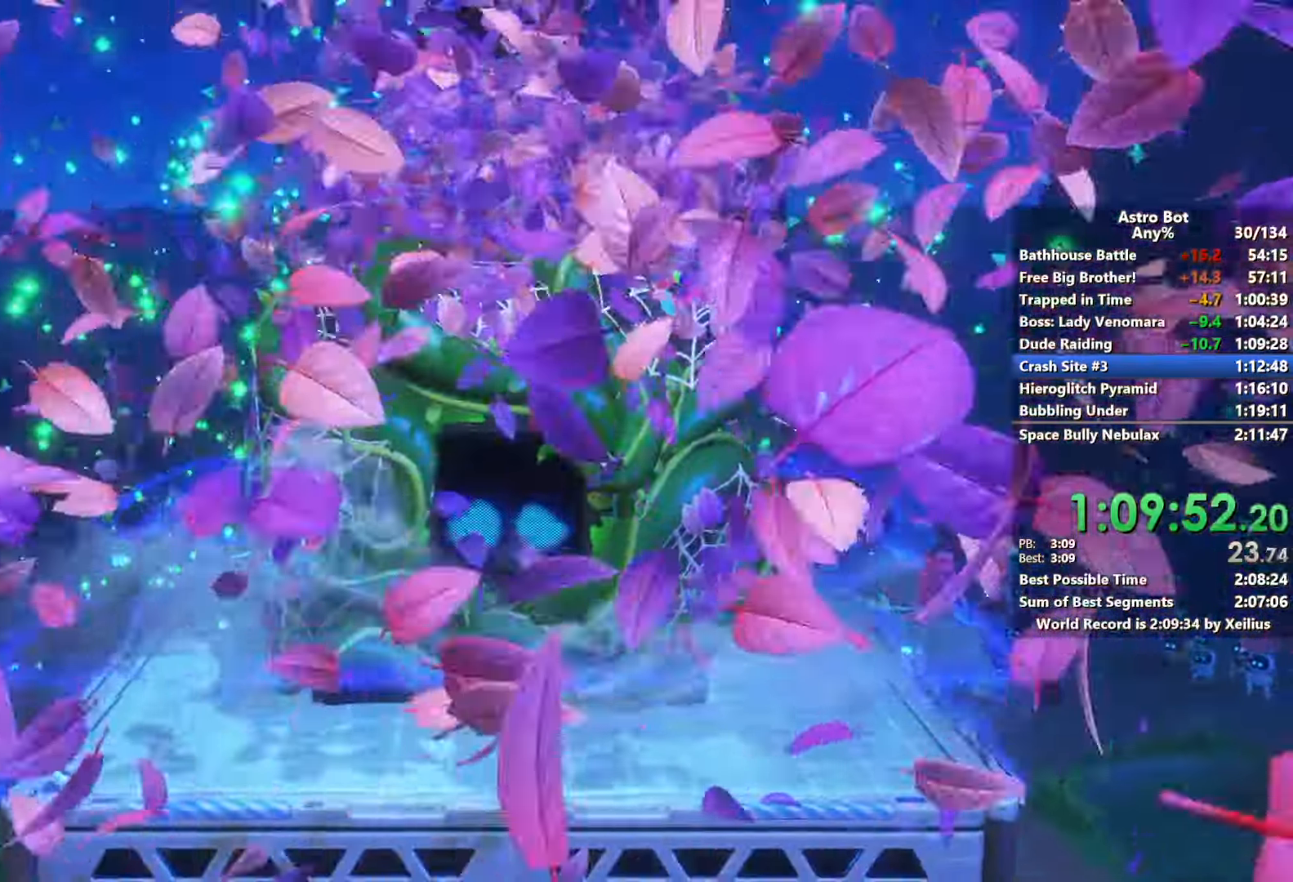
{"buttons": ["CROSS"], "left_stick": "center", "right_stick": "center", "events": []}
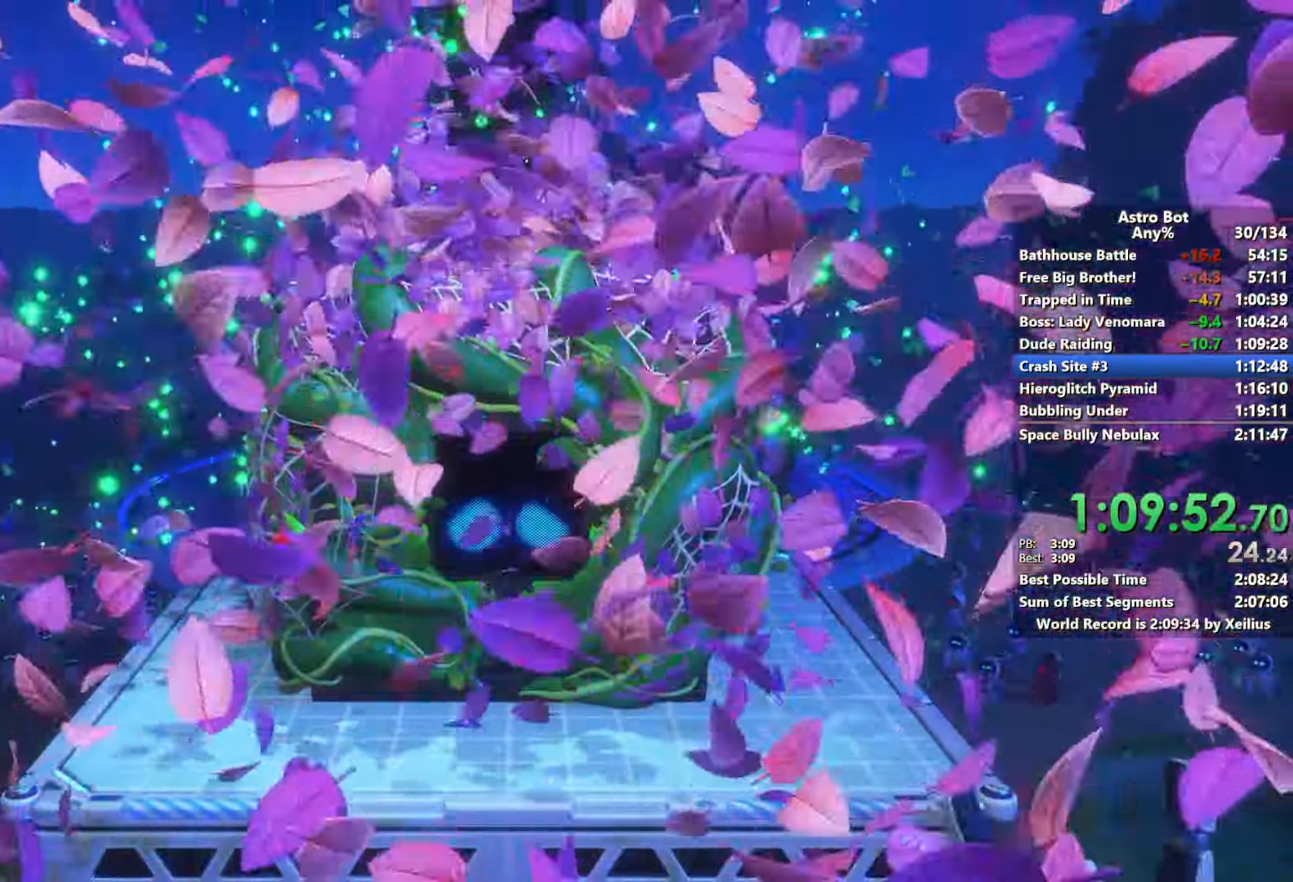
{"buttons": ["CROSS"], "left_stick": "center", "right_stick": "center", "events": []}
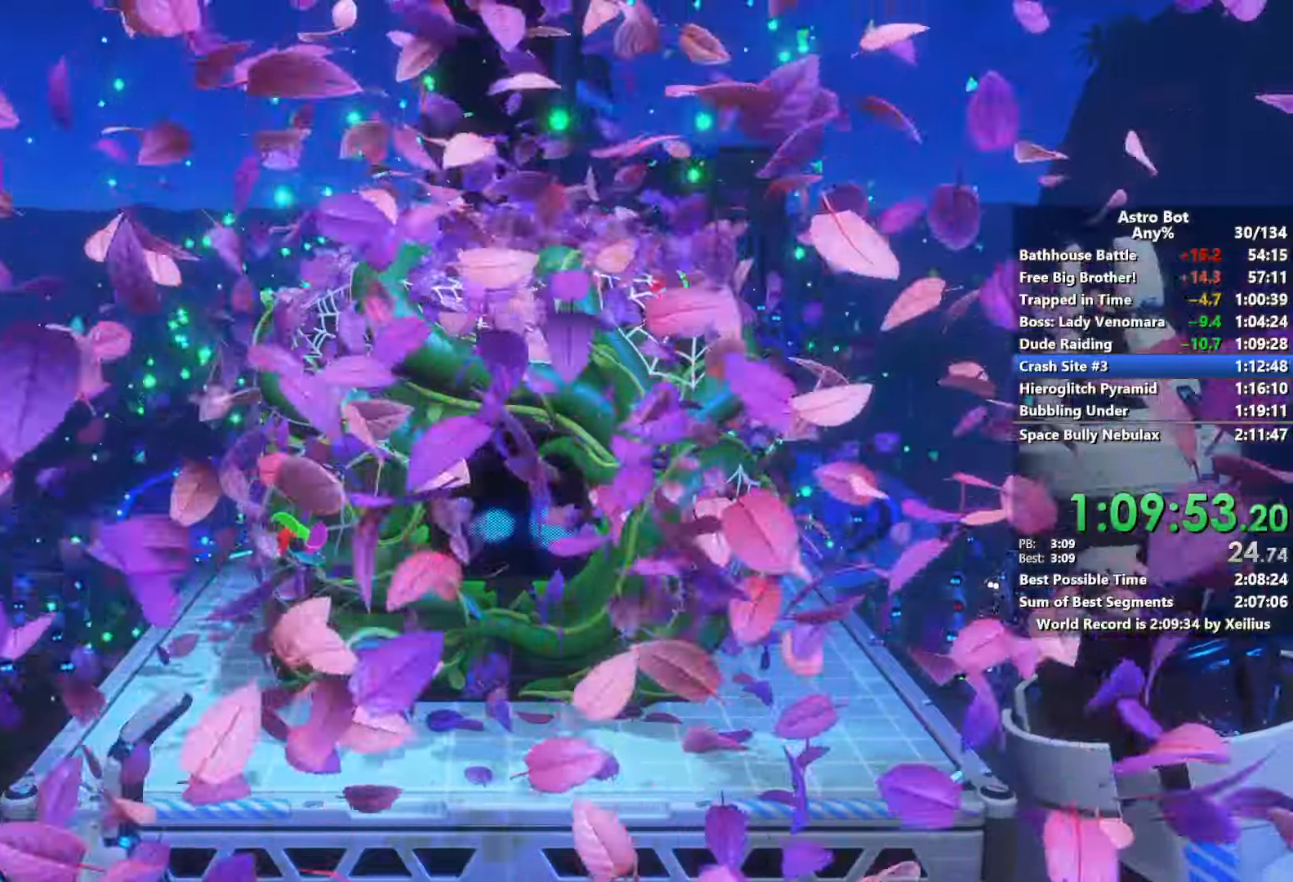
{"buttons": ["CROSS"], "left_stick": "center", "right_stick": "center", "events": []}
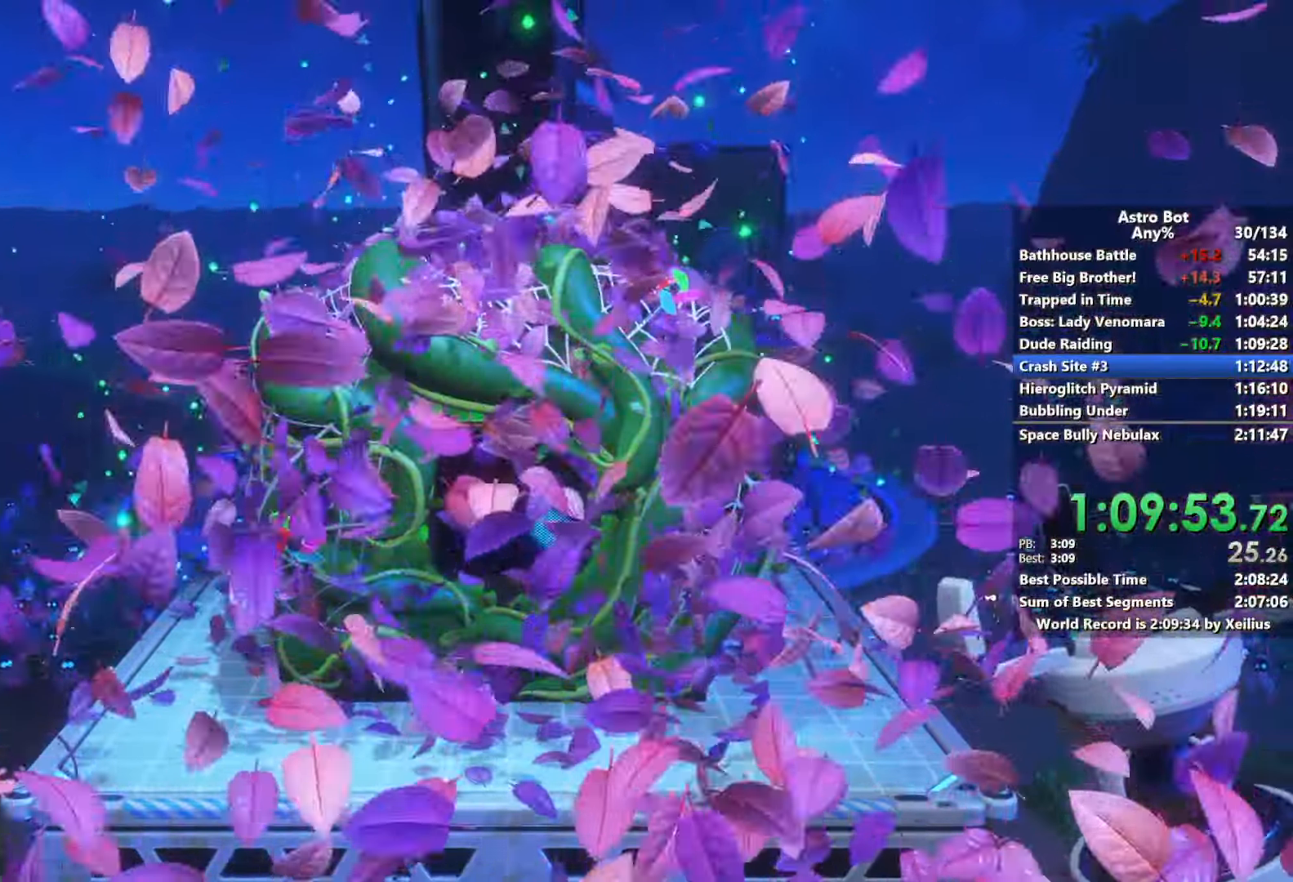
{"buttons": ["CROSS"], "left_stick": "center", "right_stick": "center", "events": []}
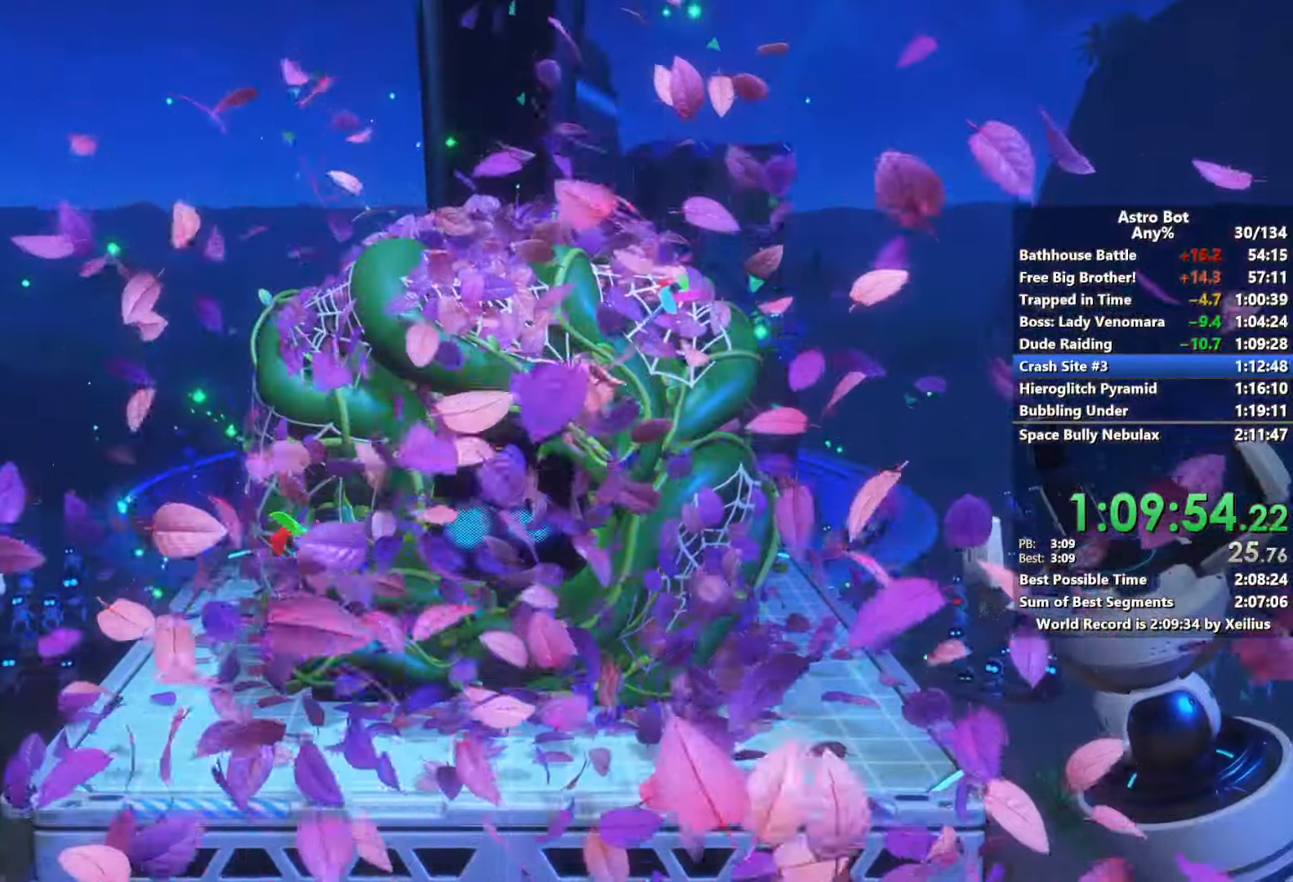
{"buttons": ["CROSS"], "left_stick": "center", "right_stick": "center", "events": []}
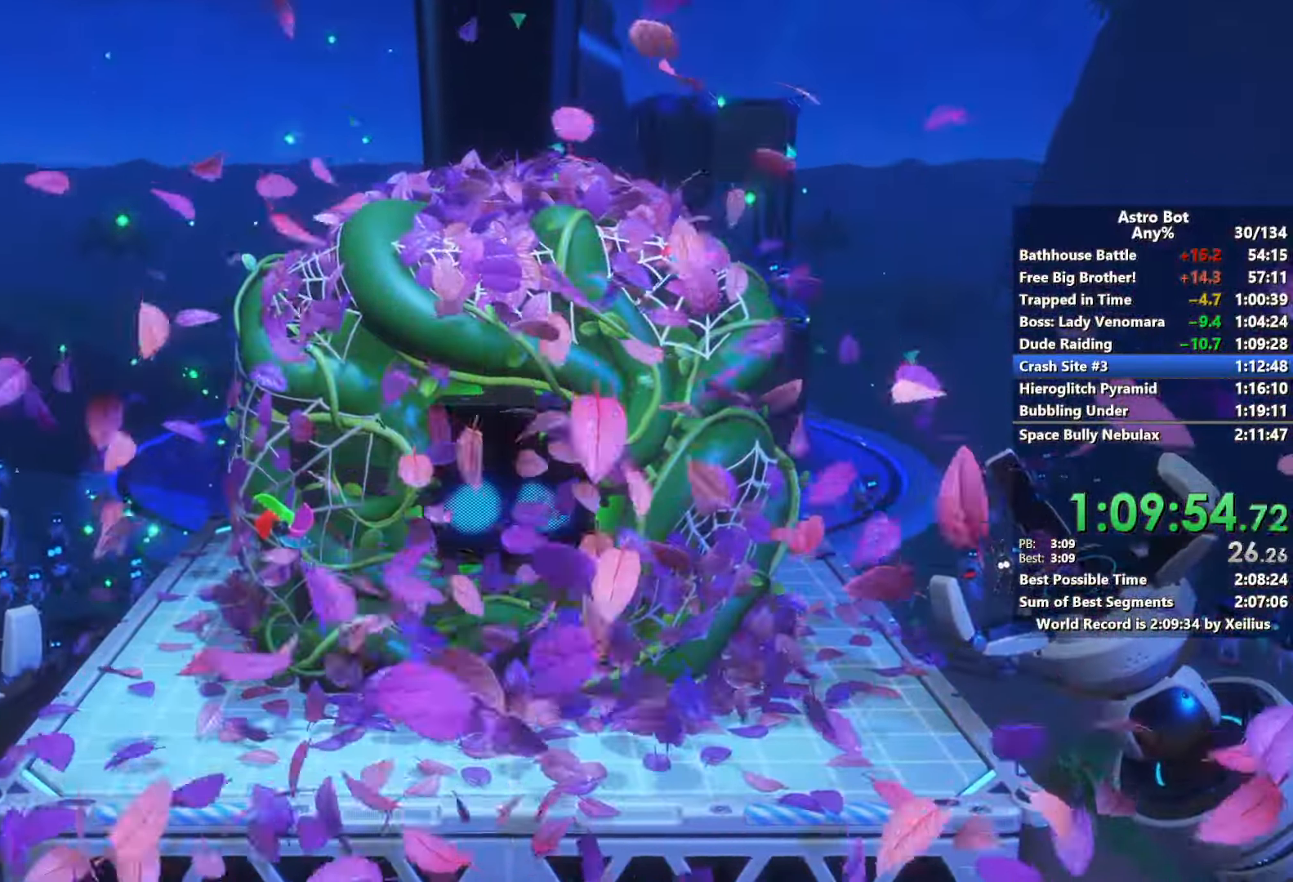
{"buttons": ["CROSS"], "left_stick": "center", "right_stick": "center", "events": []}
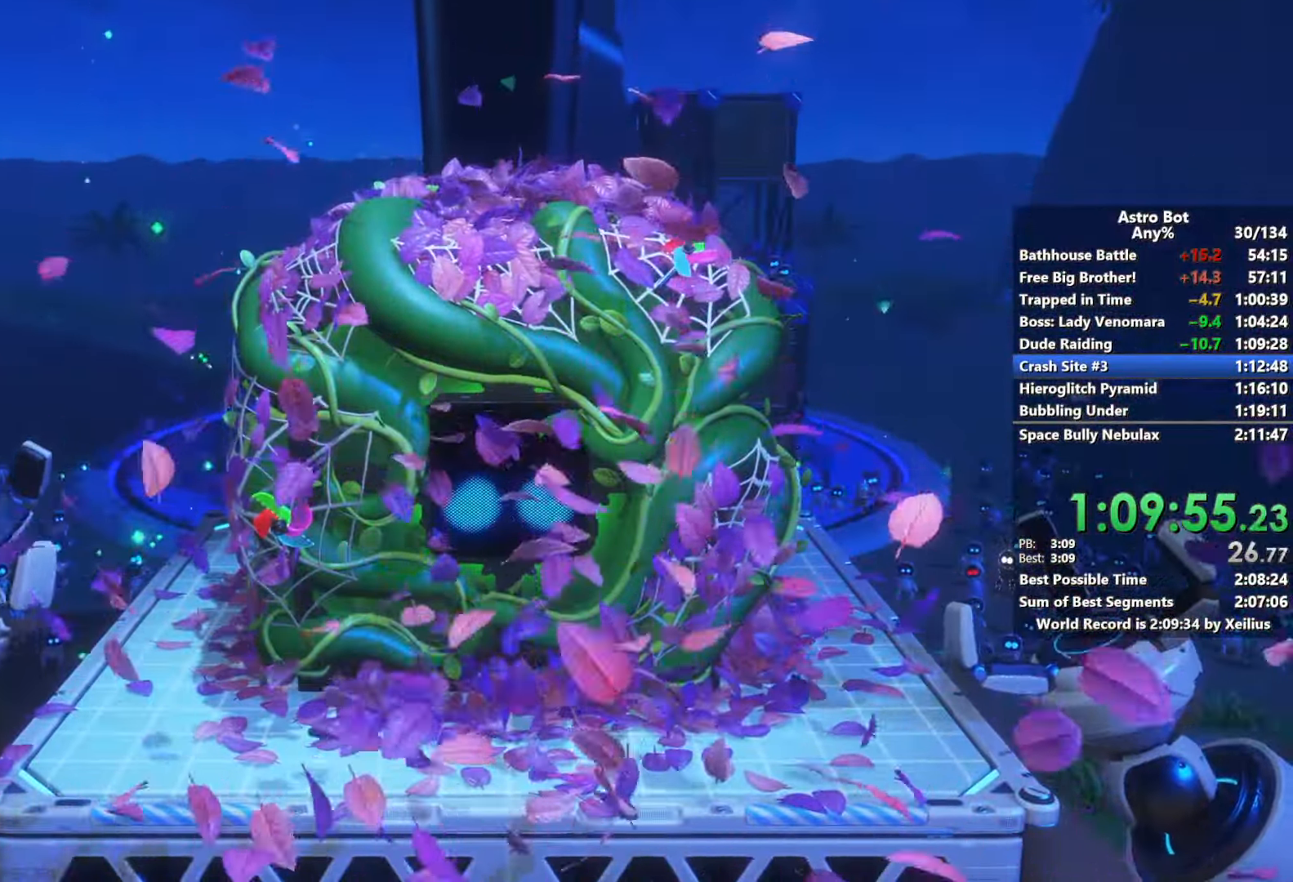
{"buttons": ["CROSS"], "left_stick": "center", "right_stick": "center", "events": []}
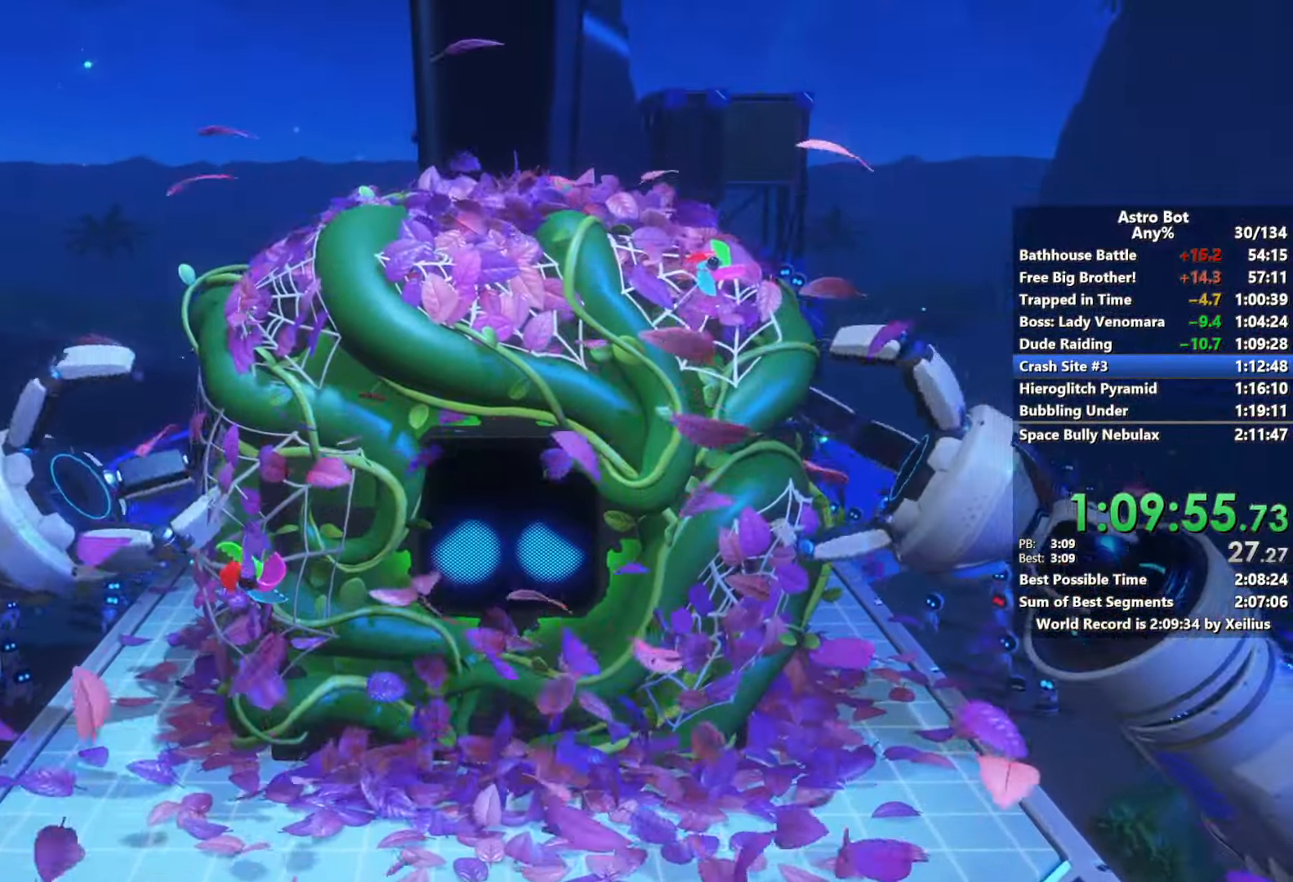
{"buttons": ["CROSS"], "left_stick": "center", "right_stick": "center", "events": []}
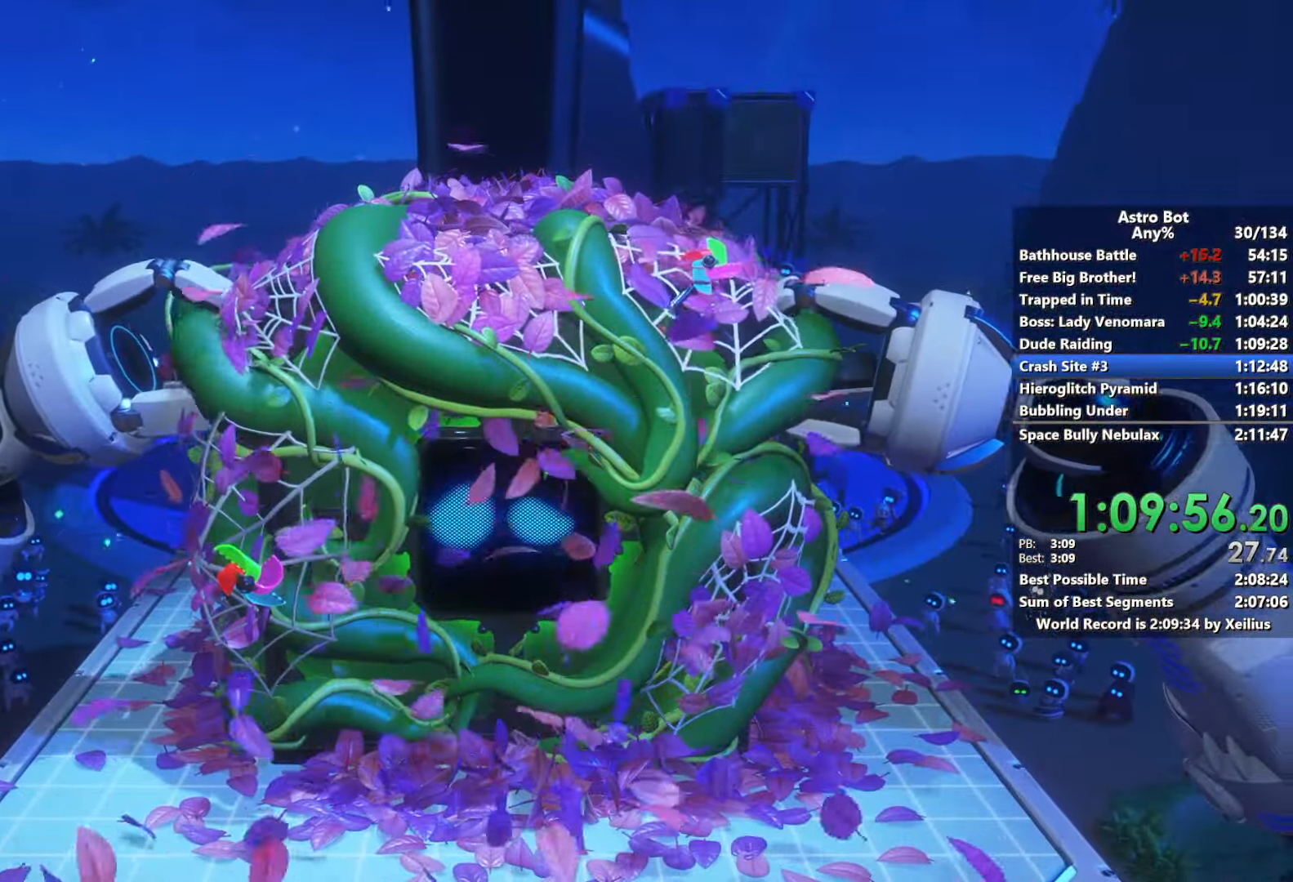
{"buttons": ["CROSS"], "left_stick": "center", "right_stick": "center", "events": []}
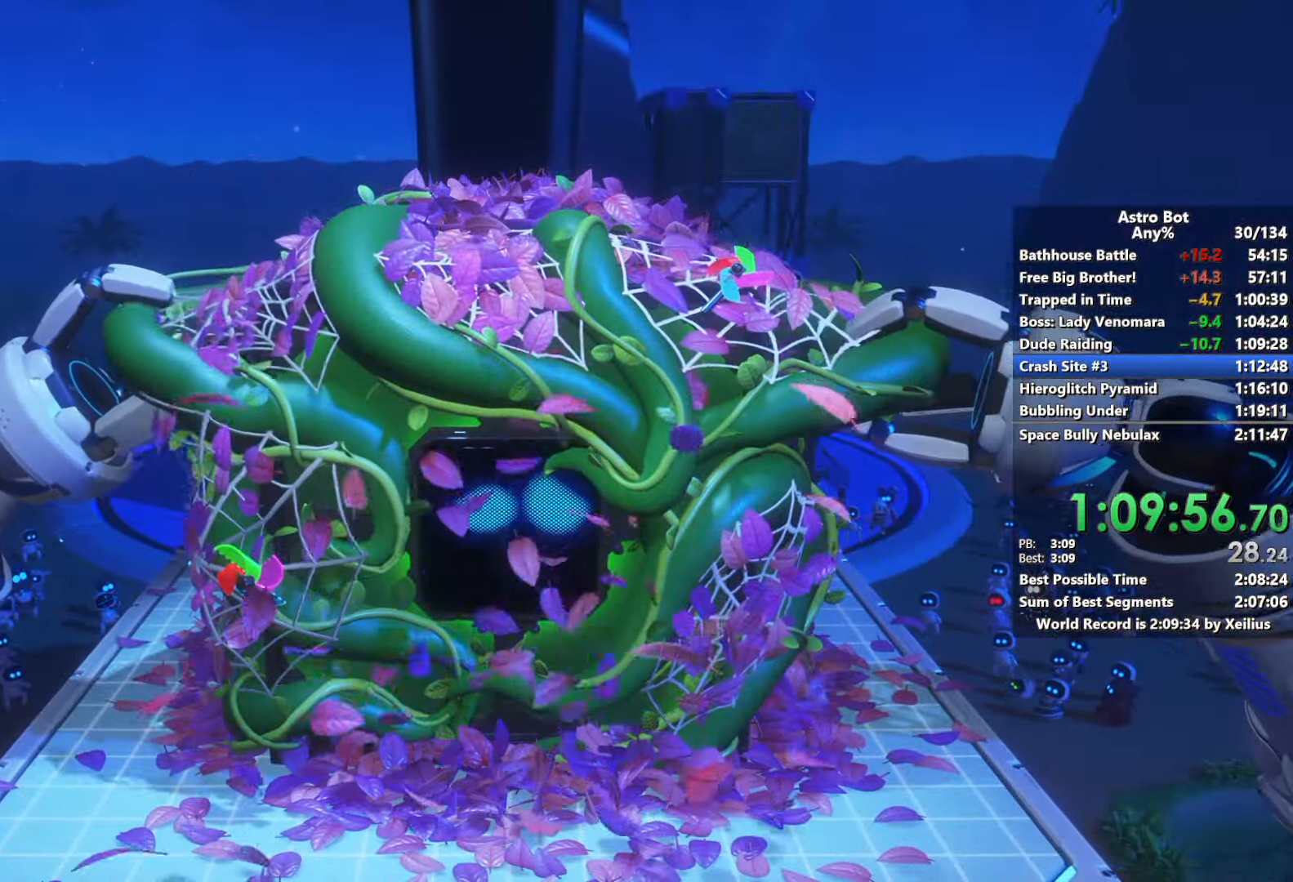
{"buttons": ["CROSS"], "left_stick": "center", "right_stick": "center", "events": []}
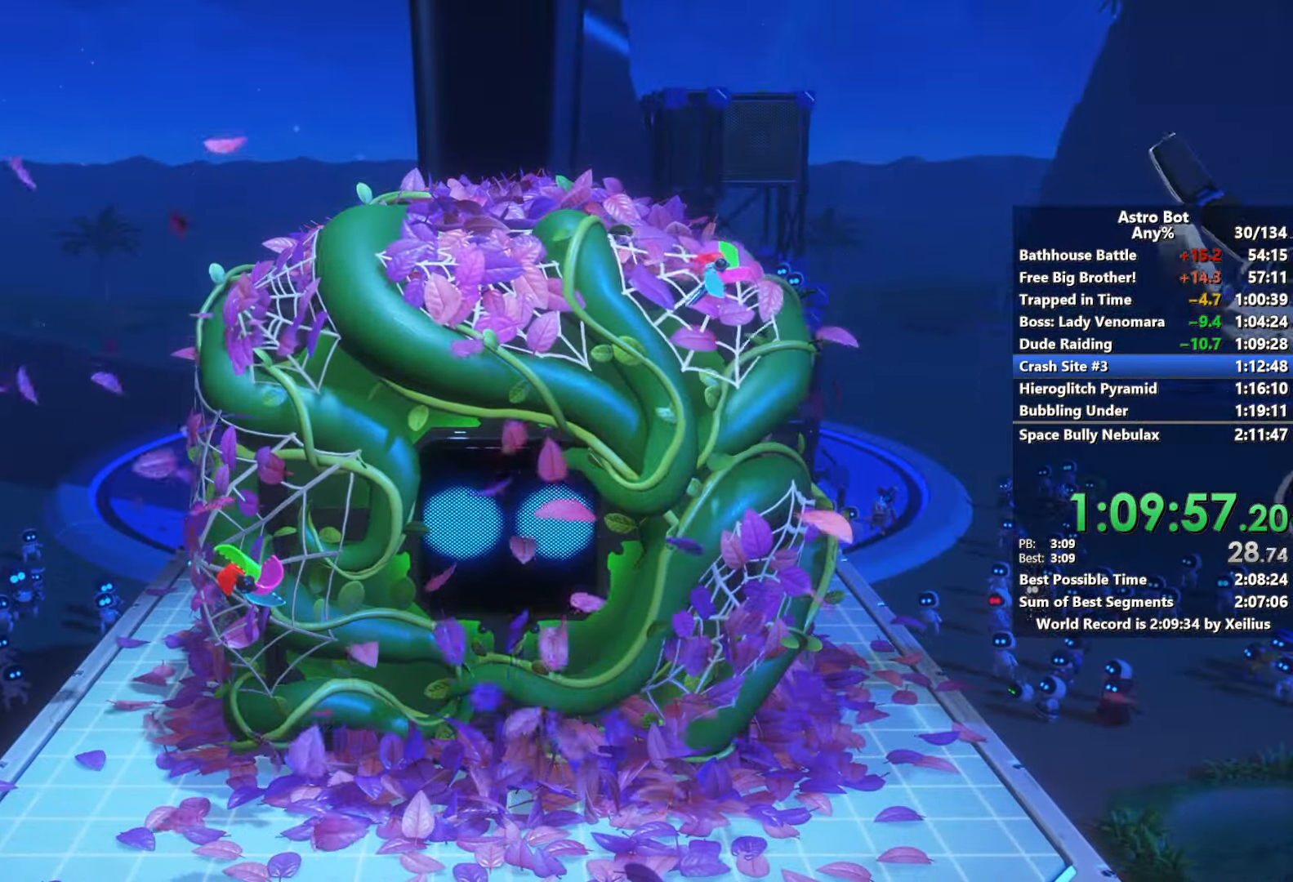
{"buttons": ["CROSS"], "left_stick": "center", "right_stick": "center", "events": []}
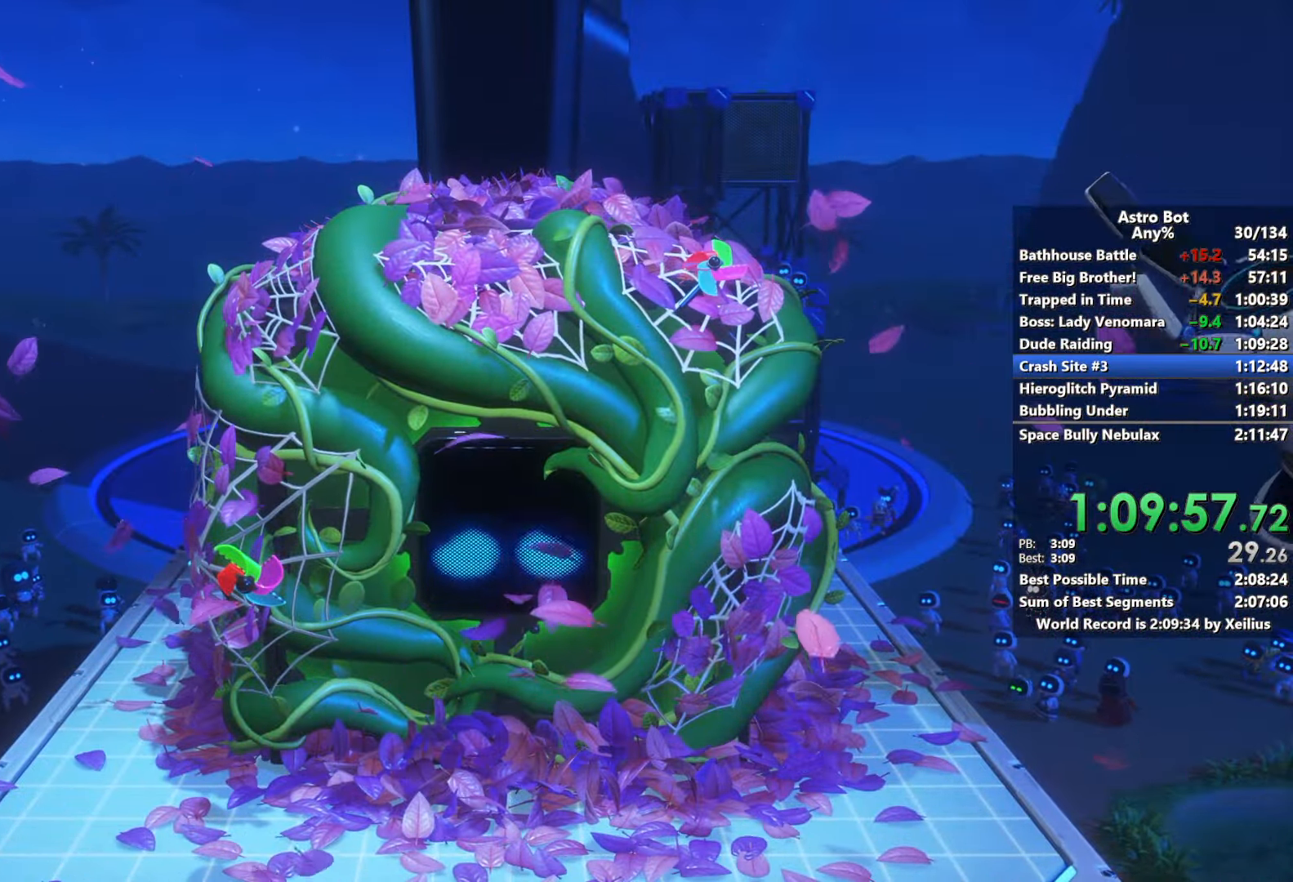
{"buttons": ["CROSS"], "left_stick": "center", "right_stick": "center", "events": []}
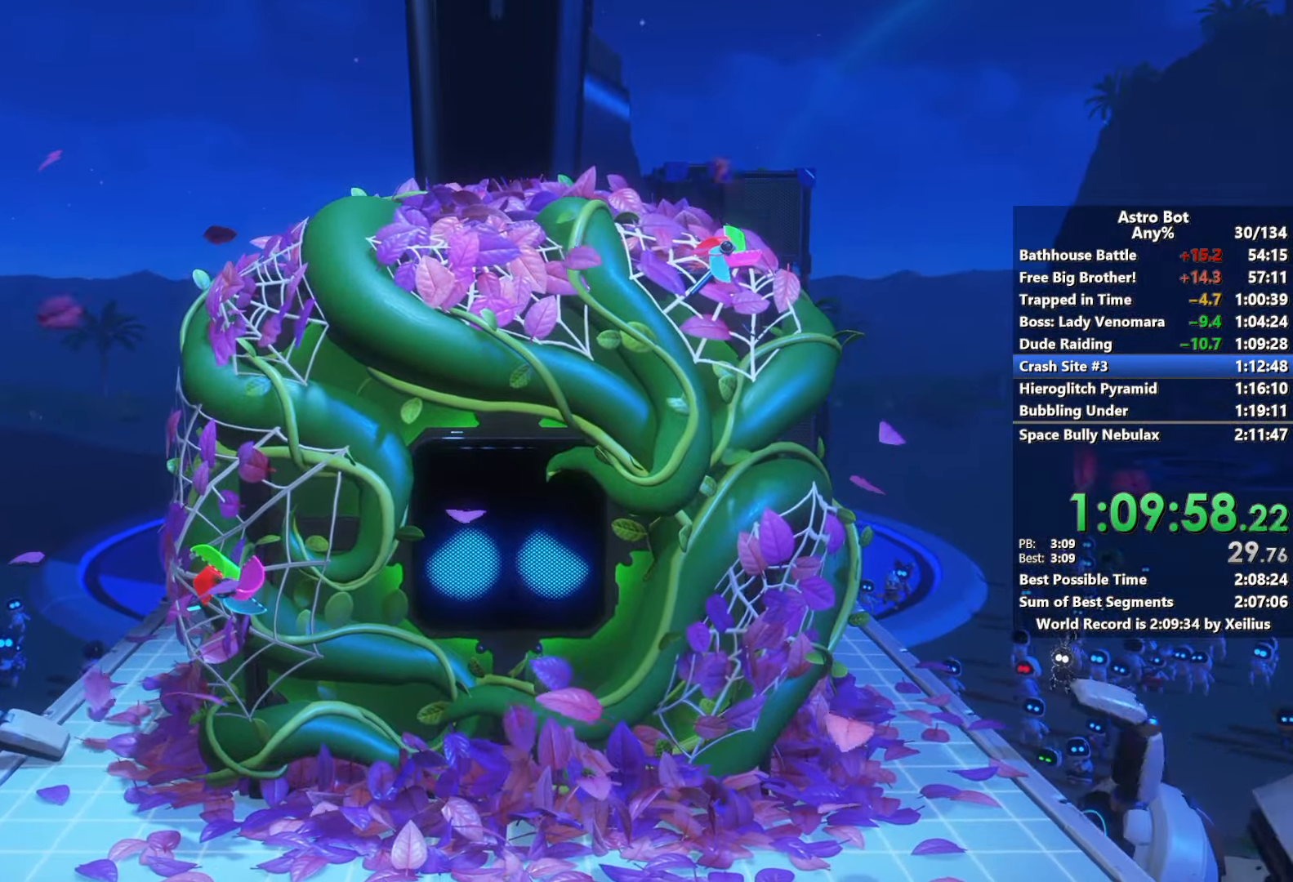
{"buttons": [], "left_stick": "center", "right_stick": "center", "events": [[17, "CROSS", "up"]]}
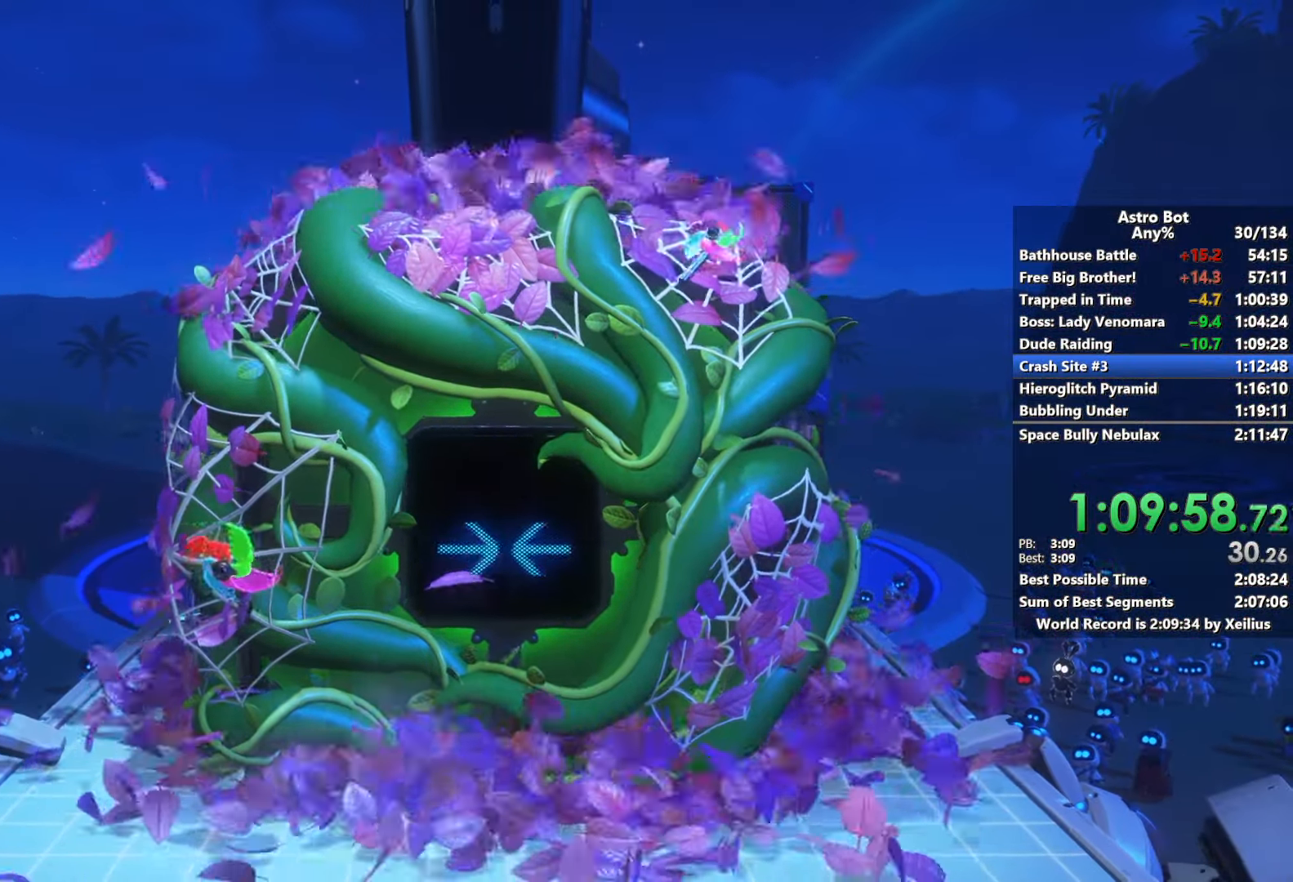
{"buttons": [], "left_stick": "center", "right_stick": "center", "events": []}
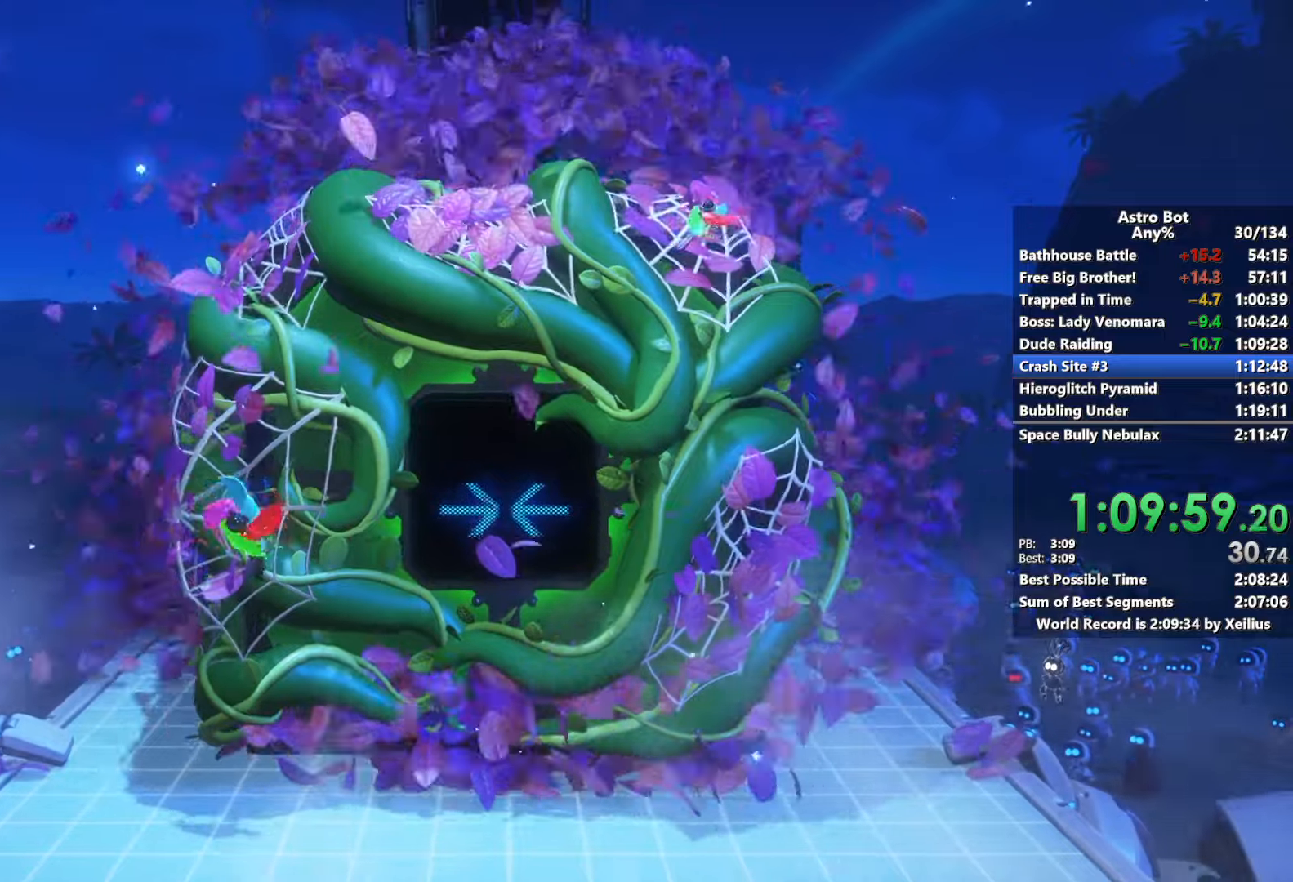
{"buttons": [], "left_stick": "center", "right_stick": "center", "events": []}
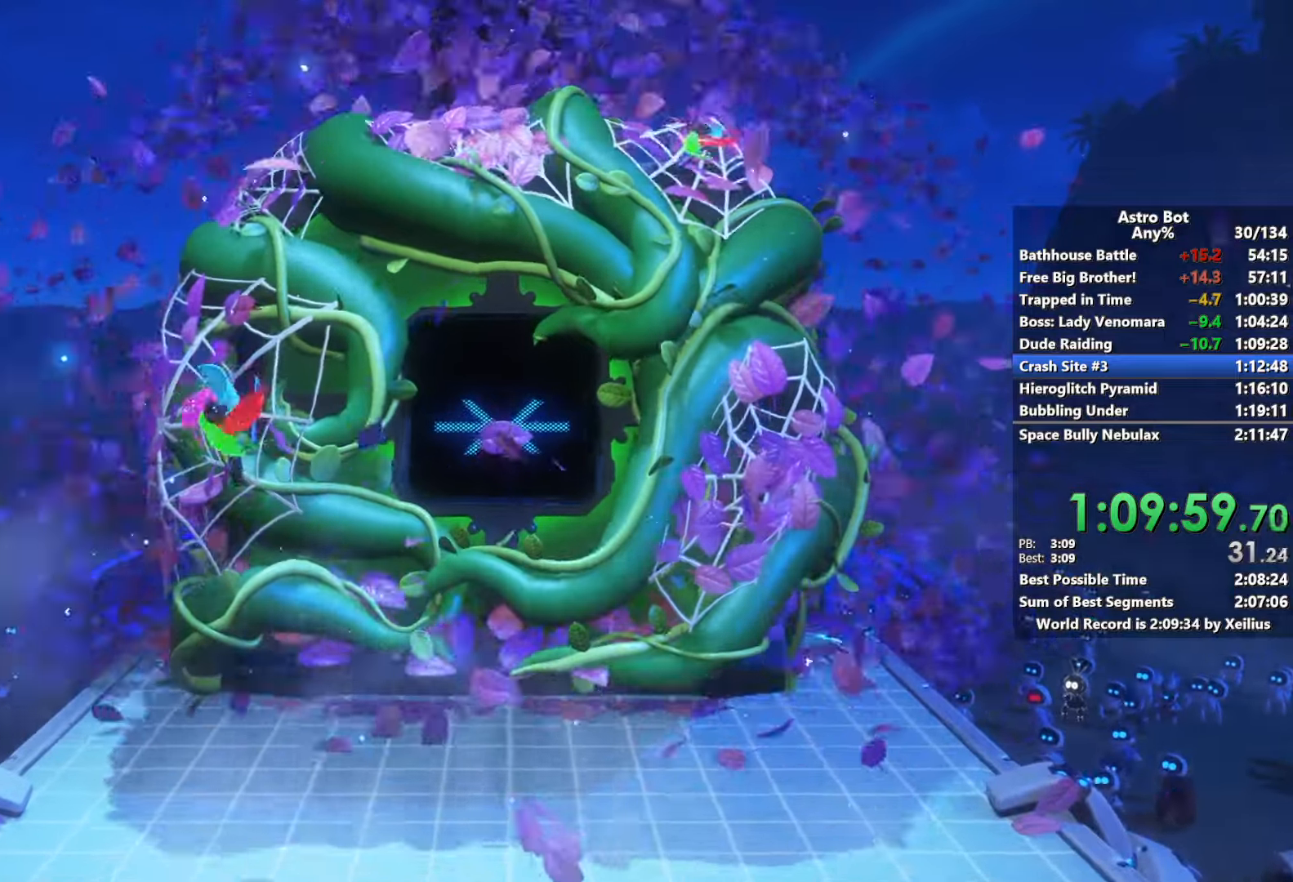
{"buttons": [], "left_stick": "center", "right_stick": "center", "events": [[67, "R2", "down"], [200, "R2", "up"]]}
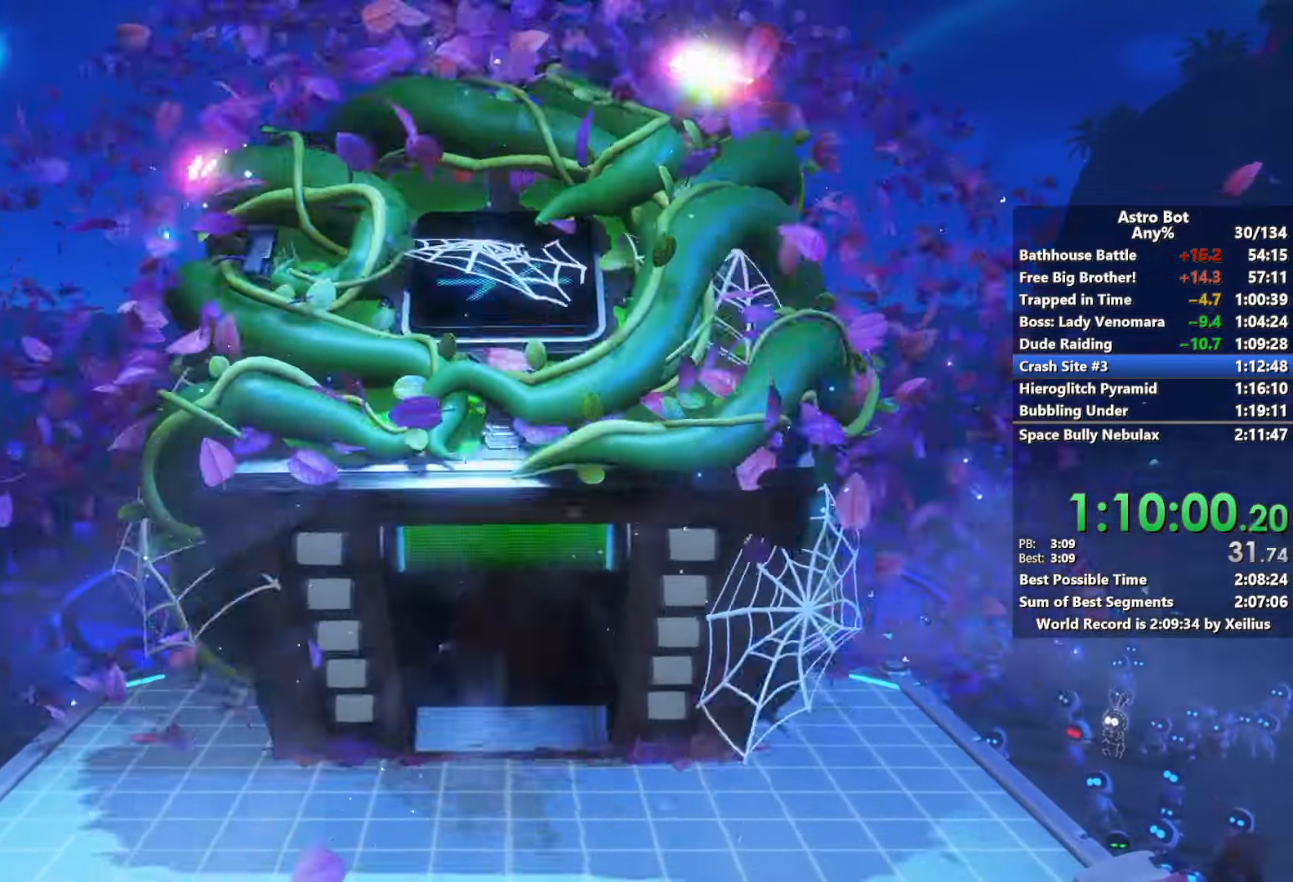
{"buttons": [], "left_stick": "center", "right_stick": "center", "events": []}
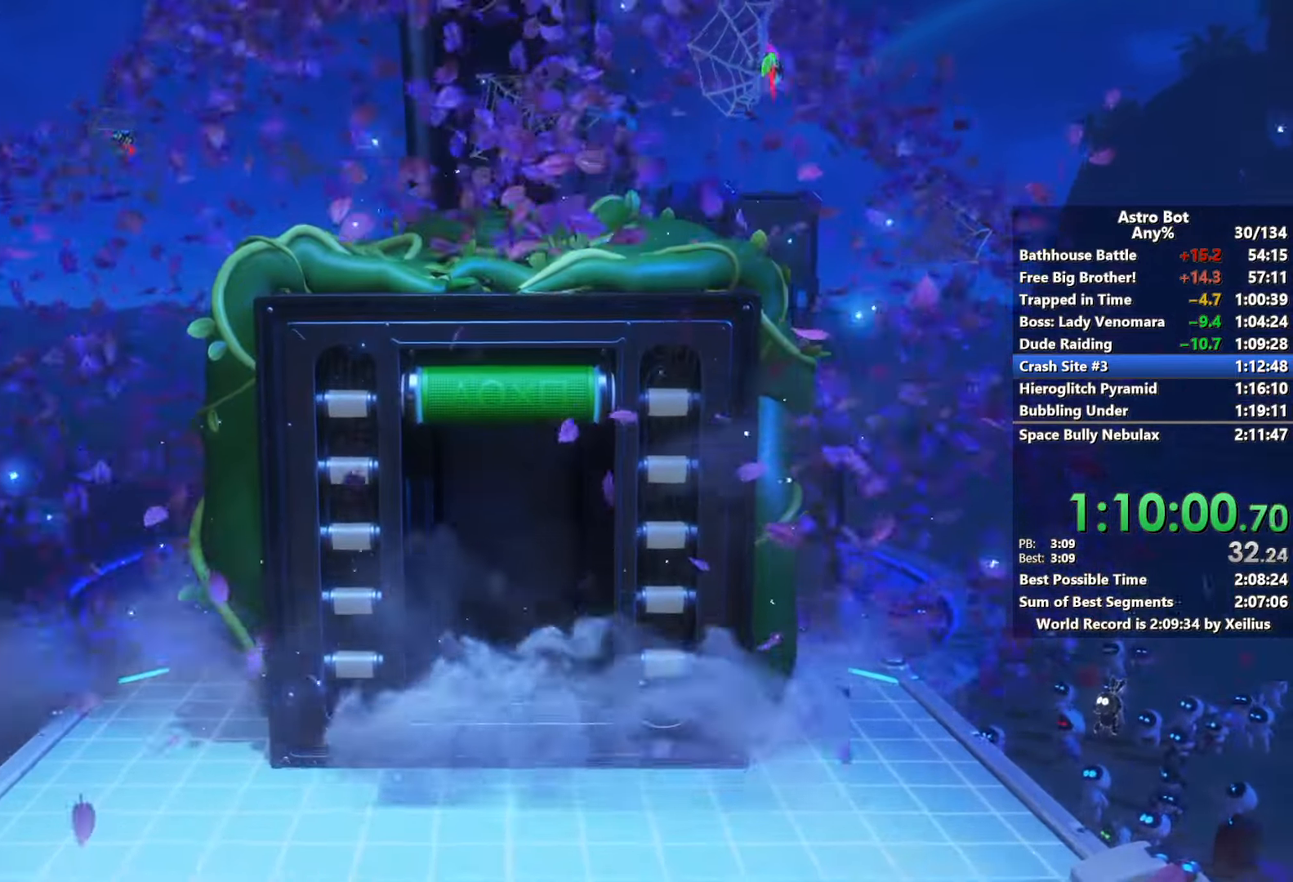
{"buttons": [], "left_stick": "center", "right_stick": "center", "events": []}
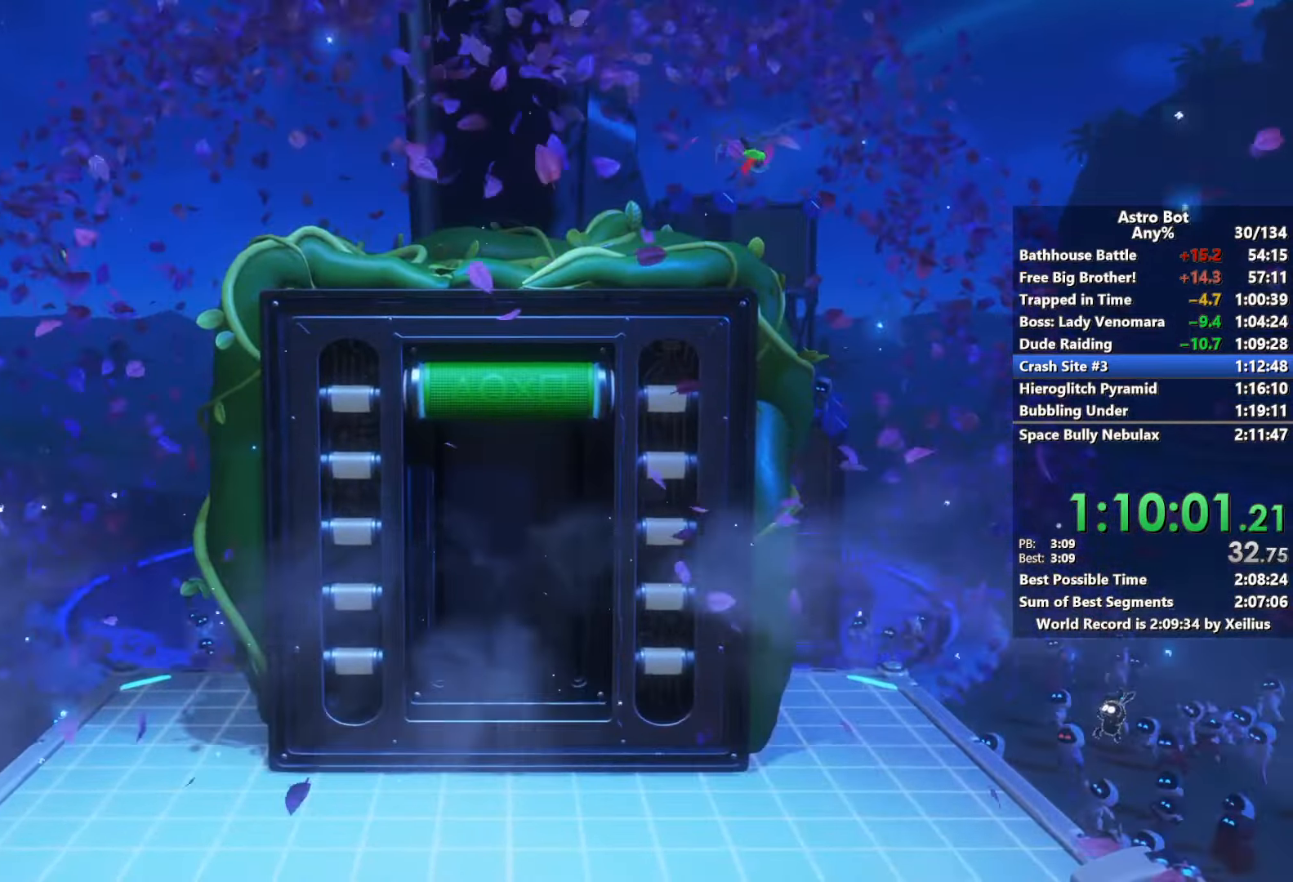
{"buttons": ["L2"], "left_stick": "center", "right_stick": "center", "events": [[317, "R2", "down"], [417, "L2", "down"], [483, "R2", "up"]]}
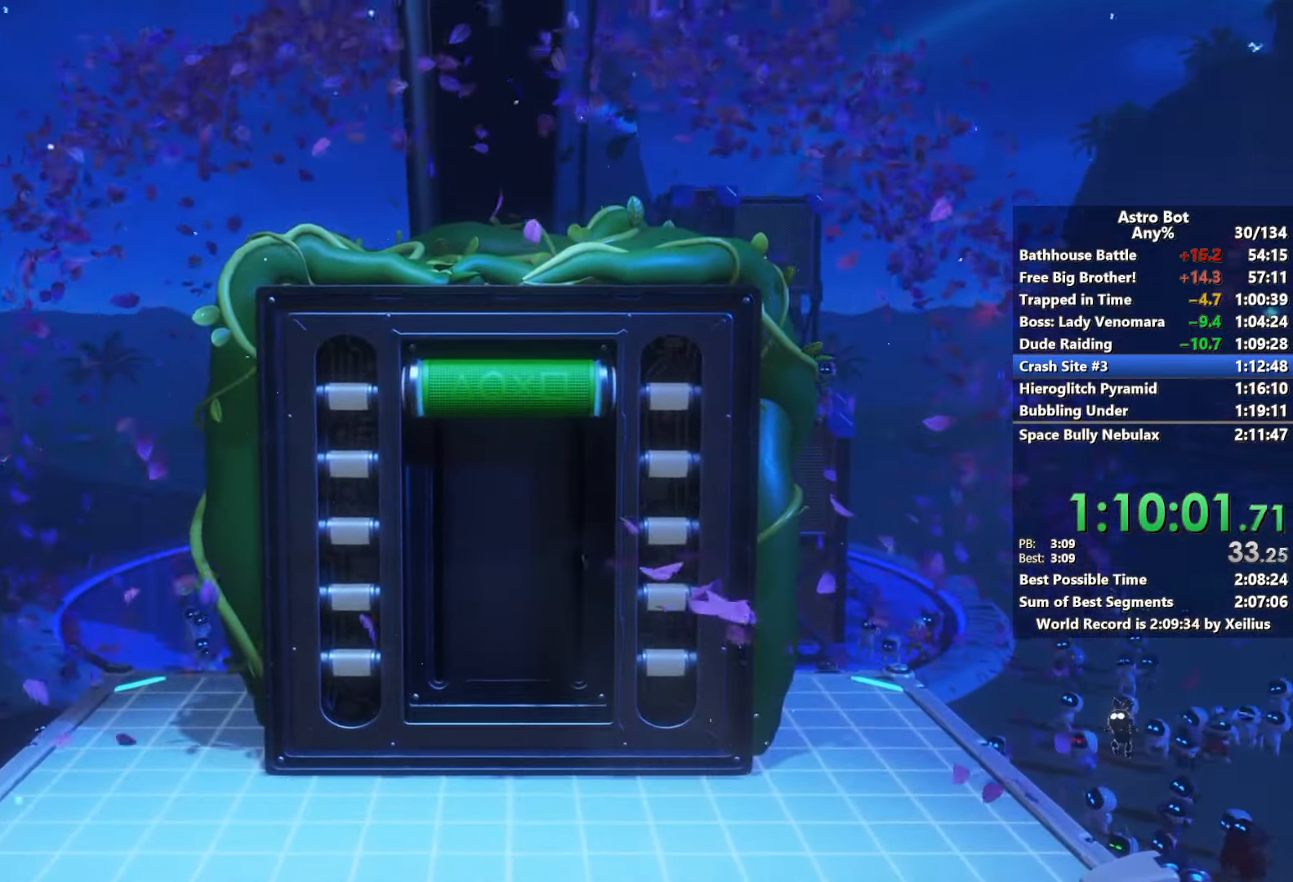
{"buttons": ["L2", "R2"], "left_stick": "center", "right_stick": "center", "events": [[67, "R2", "down"], [100, "L2", "up"], [167, "L2", "down"], [200, "R2", "up"], [267, "R2", "down"], [333, "L2", "up"], [400, "R2", "up"], [433, "L2", "down"], [467, "R2", "down"]]}
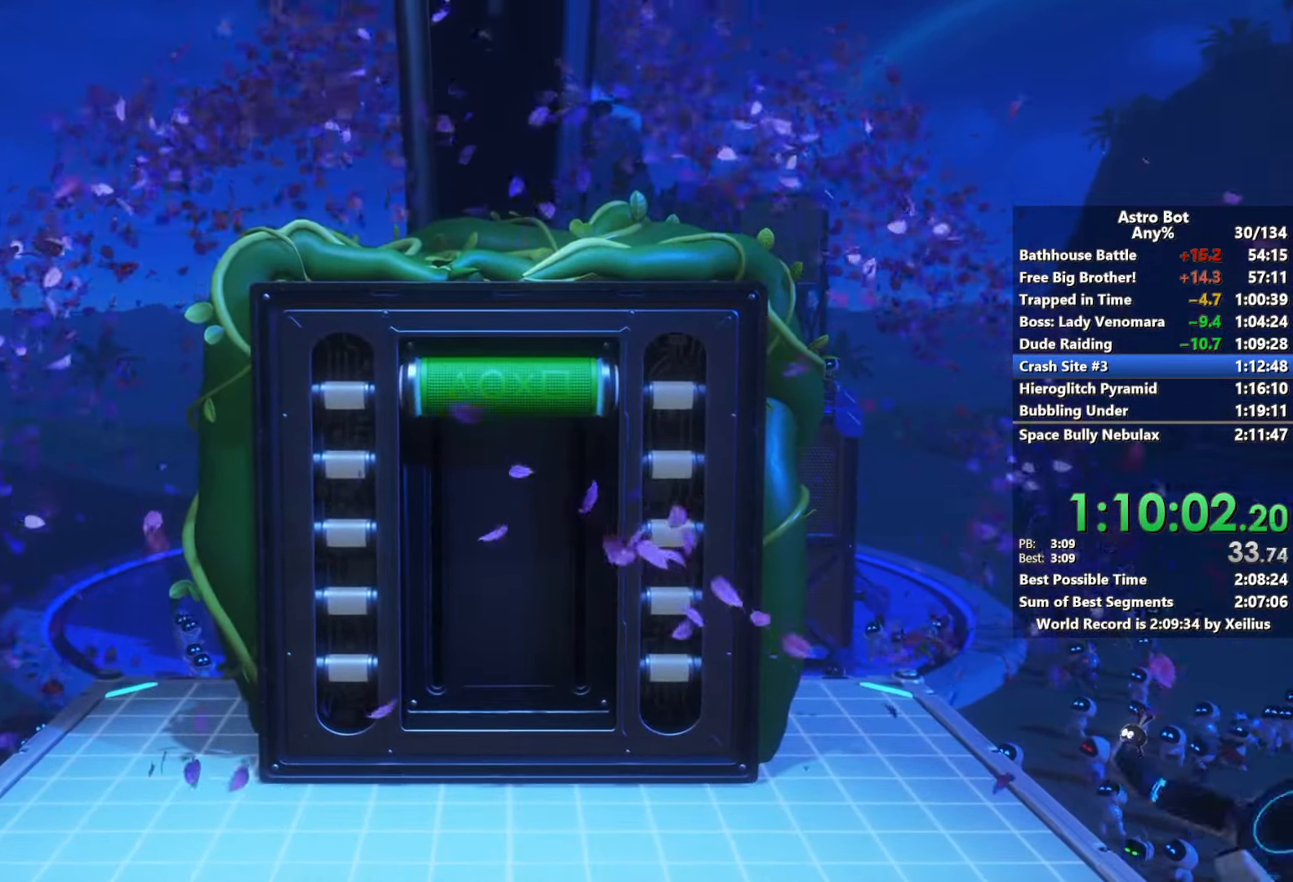
{"buttons": ["L2", "R2"], "left_stick": "center", "right_stick": "center", "events": [[83, "L2", "up"], [117, "R2", "up"], [183, "L2", "down"], [183, "R2", "down"], [333, "L2", "up"], [333, "R2", "up"], [400, "R2", "down"], [417, "L2", "down"]]}